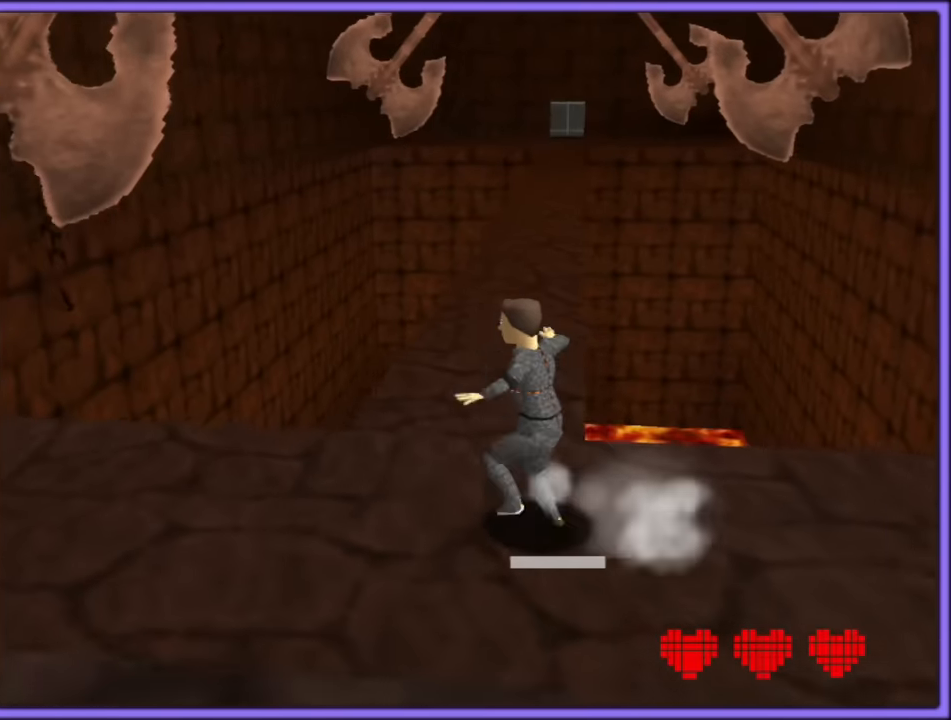
Gameplay with a controller (Nintendo layout); each line is a JSON object with the inputs held at the frame after it (dt_ms = milliseconds from this image to that frame). "button_events" lists button changes between this image and that frame as [ms after this image, input, new state], when the widget could be followed in between (sticks are given only as held states). Not read: L1 L3 R3.
{"dt_ms": 1000, "buttons": ["A", "R1"], "left_stick": "up", "button_events": [[983, "A", "down"]]}
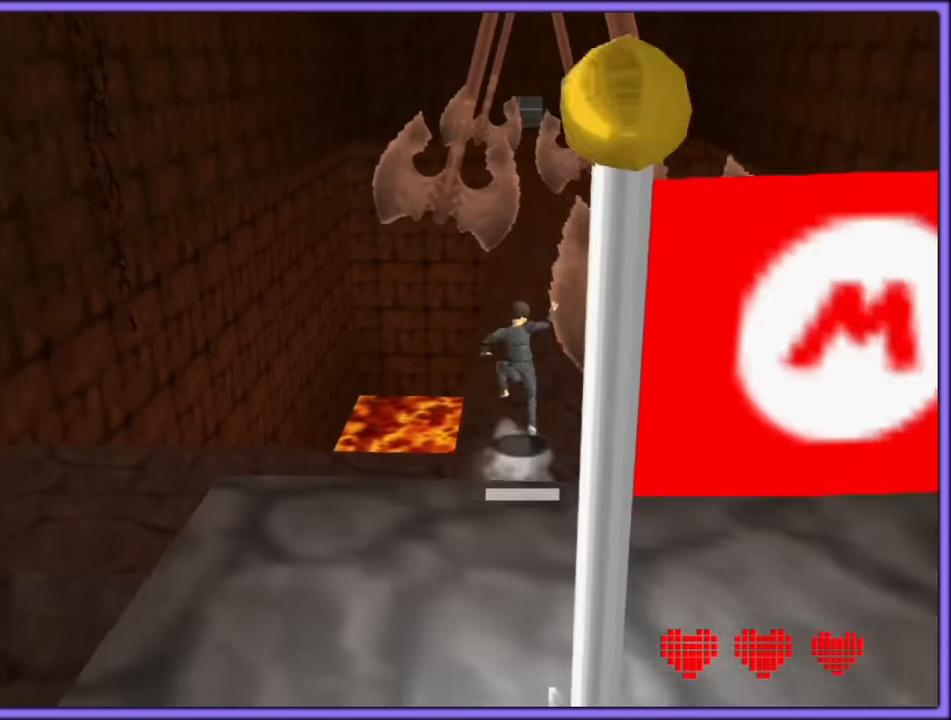
{"dt_ms": 500, "buttons": ["R1"], "left_stick": "up", "button_events": [[50, "B", "down"], [100, "A", "up"], [133, "B", "up"]]}
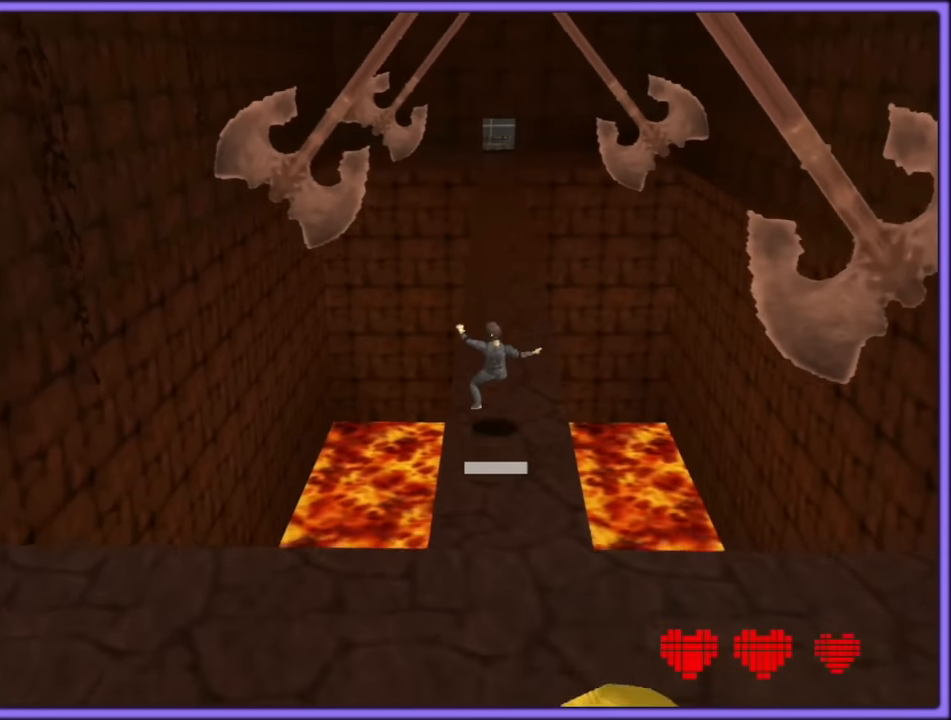
{"dt_ms": 500, "buttons": ["A", "R1"], "left_stick": "up-right", "button_events": [[66, "A", "down"]]}
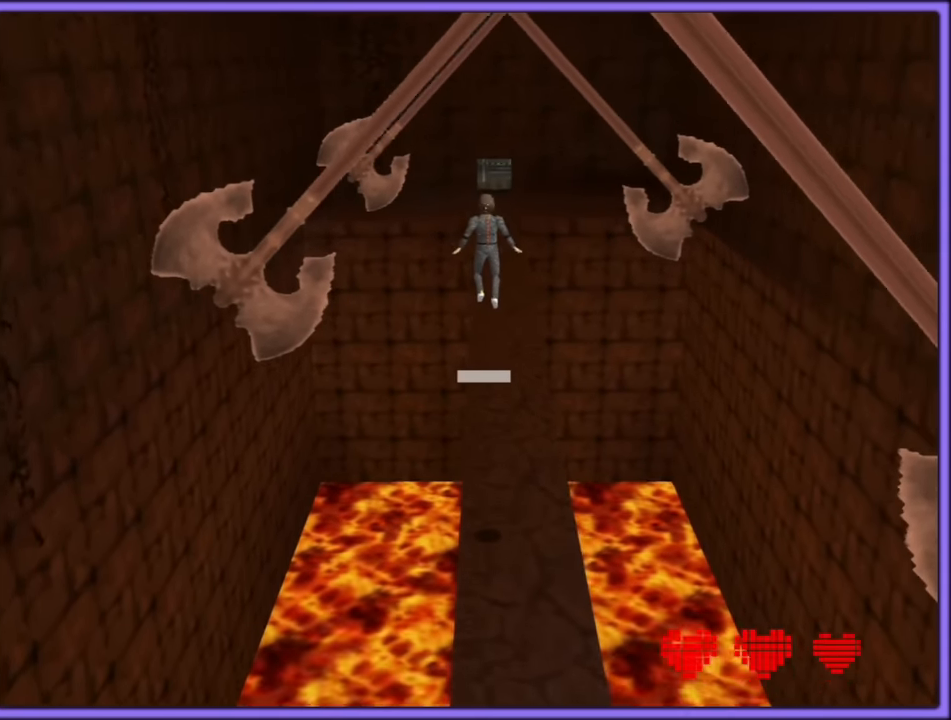
{"dt_ms": 500, "buttons": ["R1"], "left_stick": "up-right", "button_events": [[150, "A", "up"], [200, "B", "down"], [366, "B", "up"]]}
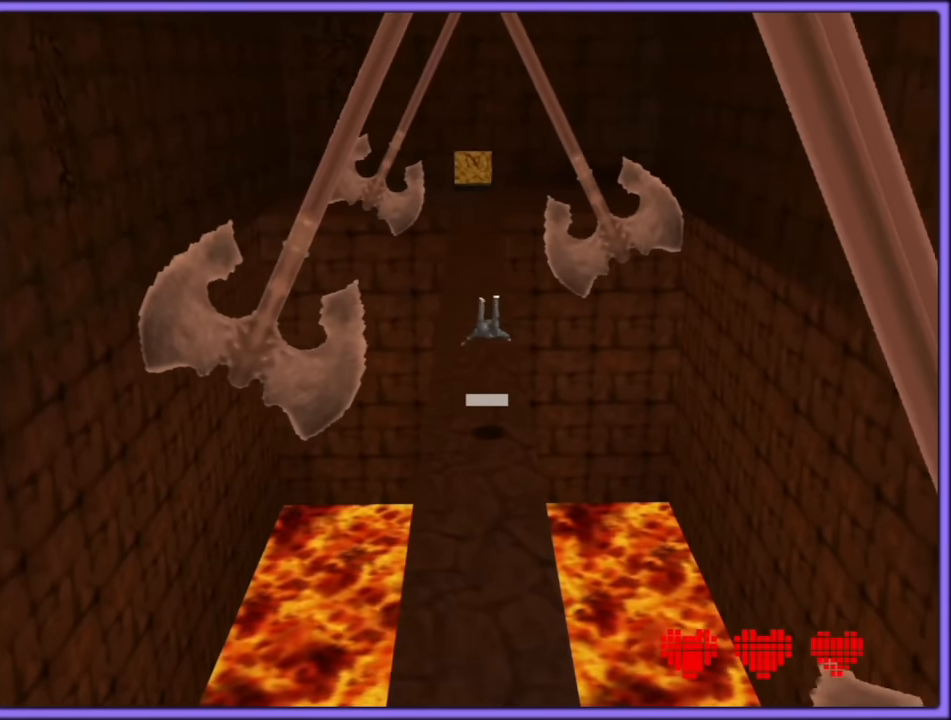
{"dt_ms": 500, "buttons": [], "left_stick": "up", "button_events": [[150, "A", "down"], [150, "R1", "up"], [383, "A", "up"]]}
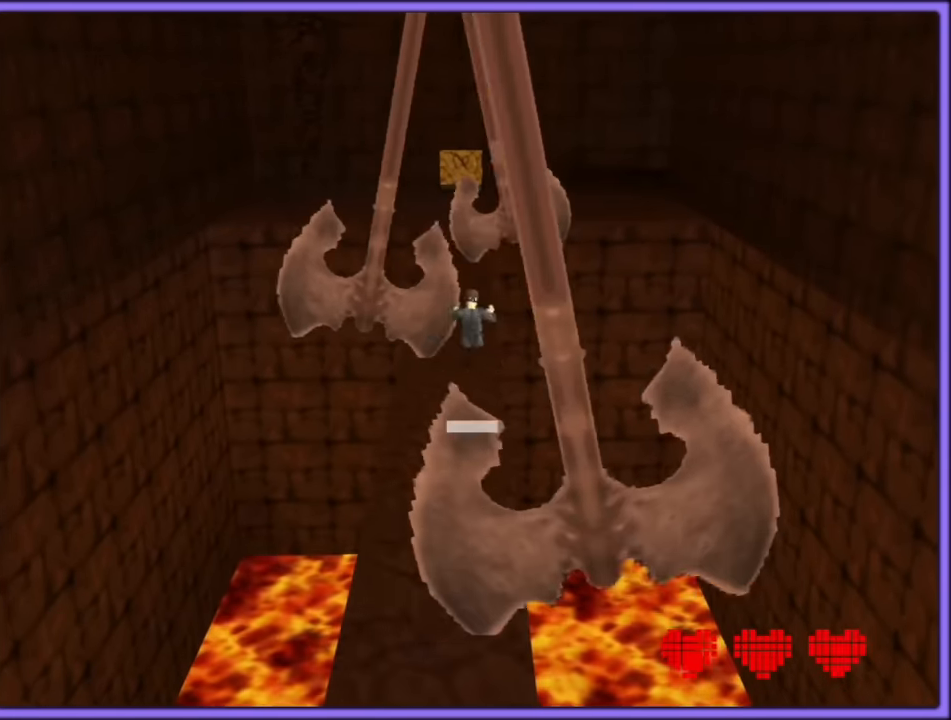
{"dt_ms": 500, "buttons": ["R1"], "left_stick": "up", "button_events": [[33, "R1", "down"]]}
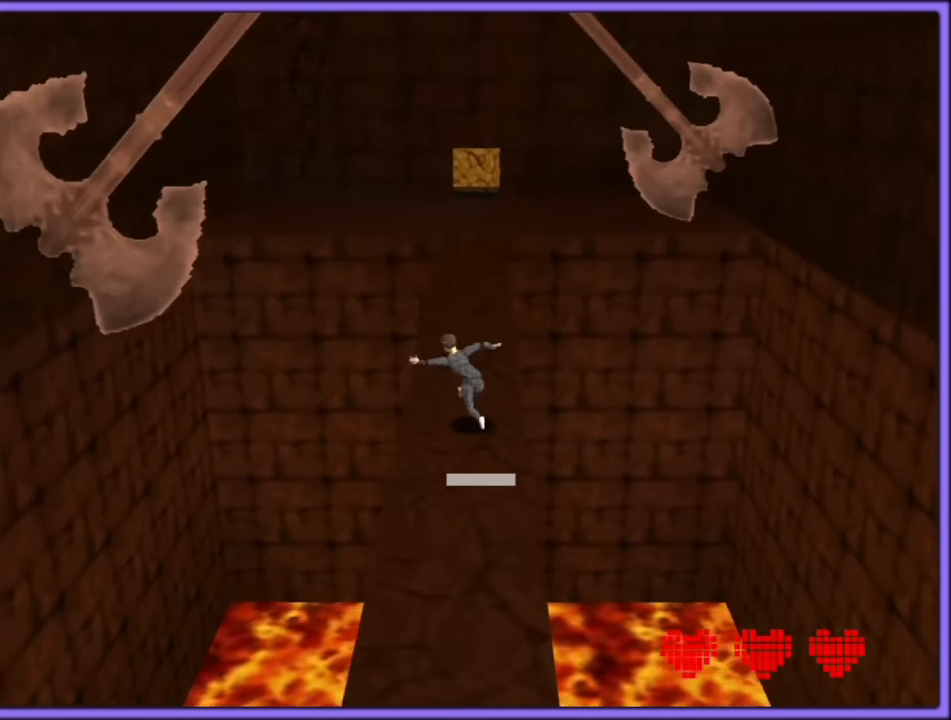
{"dt_ms": 500, "buttons": ["A", "B", "R1"], "left_stick": "up", "button_events": [[233, "A", "down"], [500, "B", "down"]]}
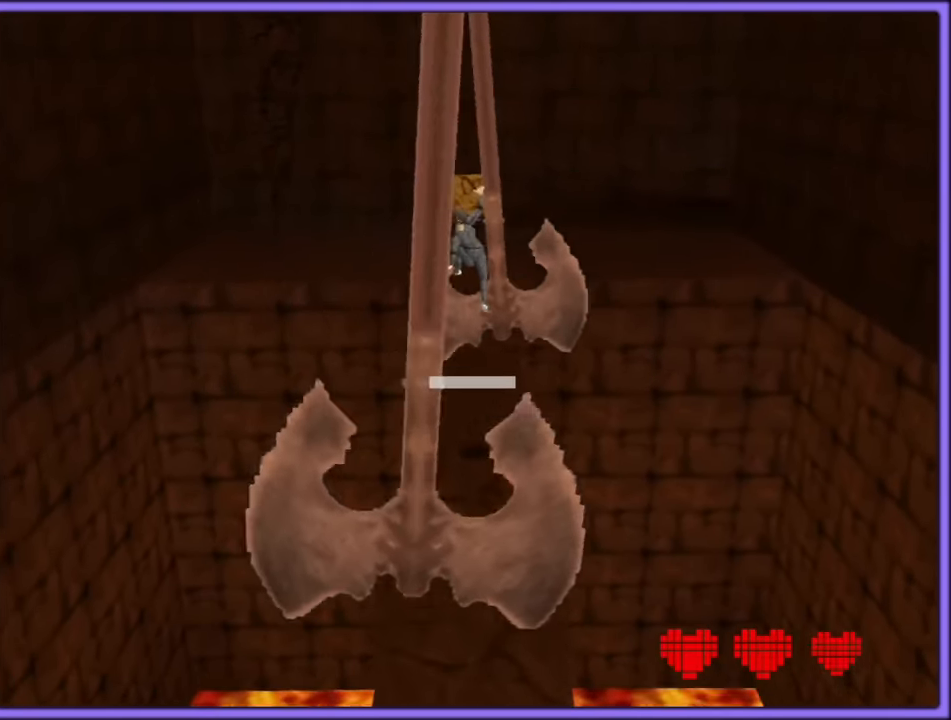
{"dt_ms": 500, "buttons": ["R1"], "left_stick": "up", "button_events": [[166, "A", "up"], [183, "B", "up"]]}
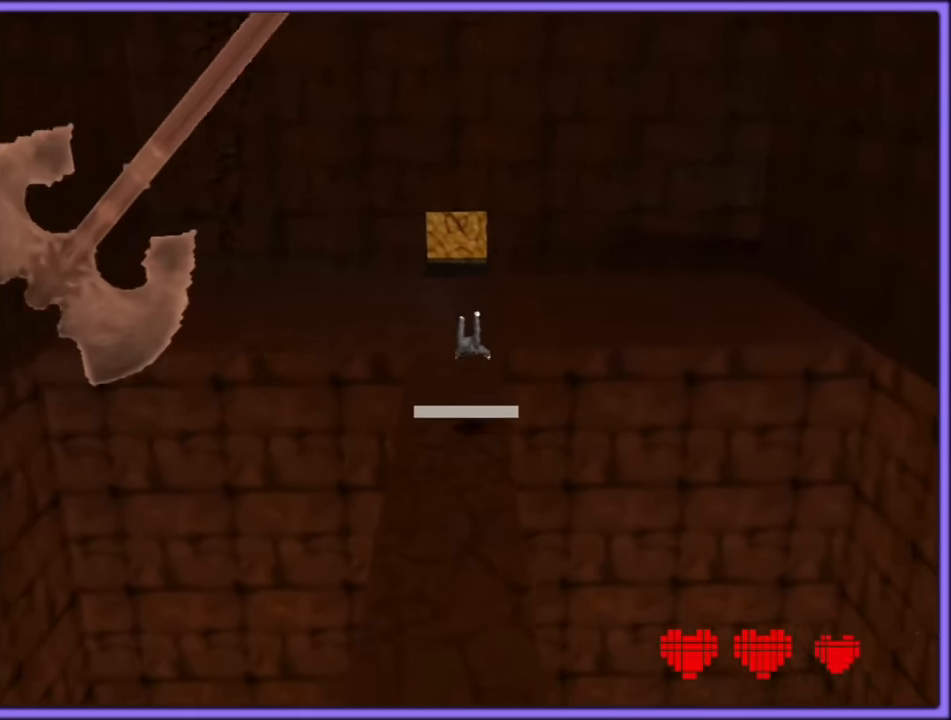
{"dt_ms": 500, "buttons": ["R1", "Z"], "left_stick": "up-left", "button_events": [[67, "A", "down"], [67, "Z", "down"], [167, "A", "up"]]}
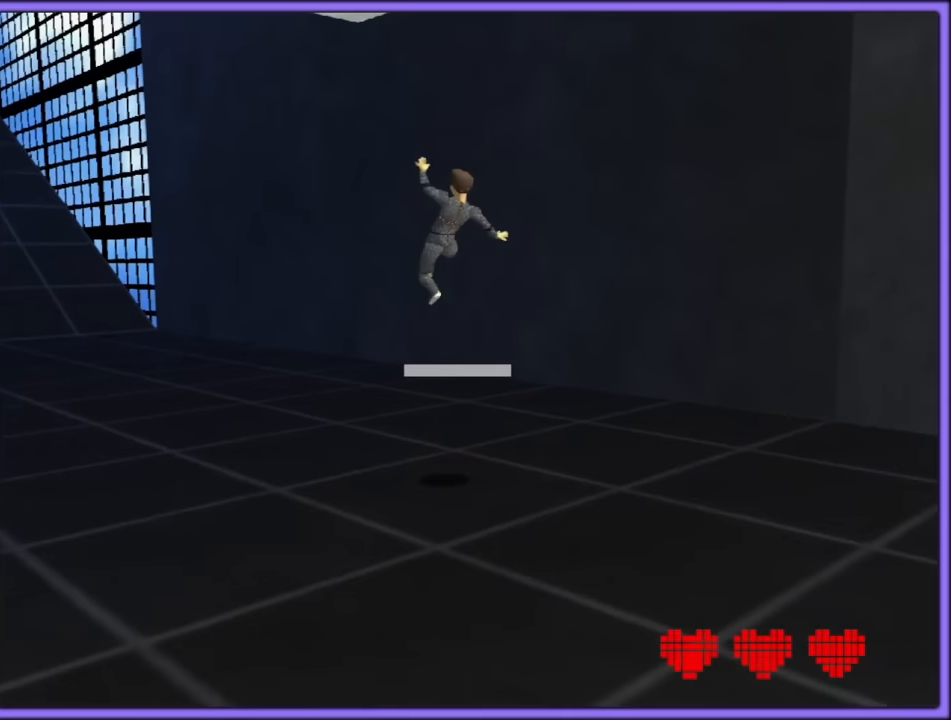
{"dt_ms": 500, "buttons": ["R1", "Z"], "left_stick": "up-left", "button_events": [[417, "A", "down"], [484, "A", "up"]]}
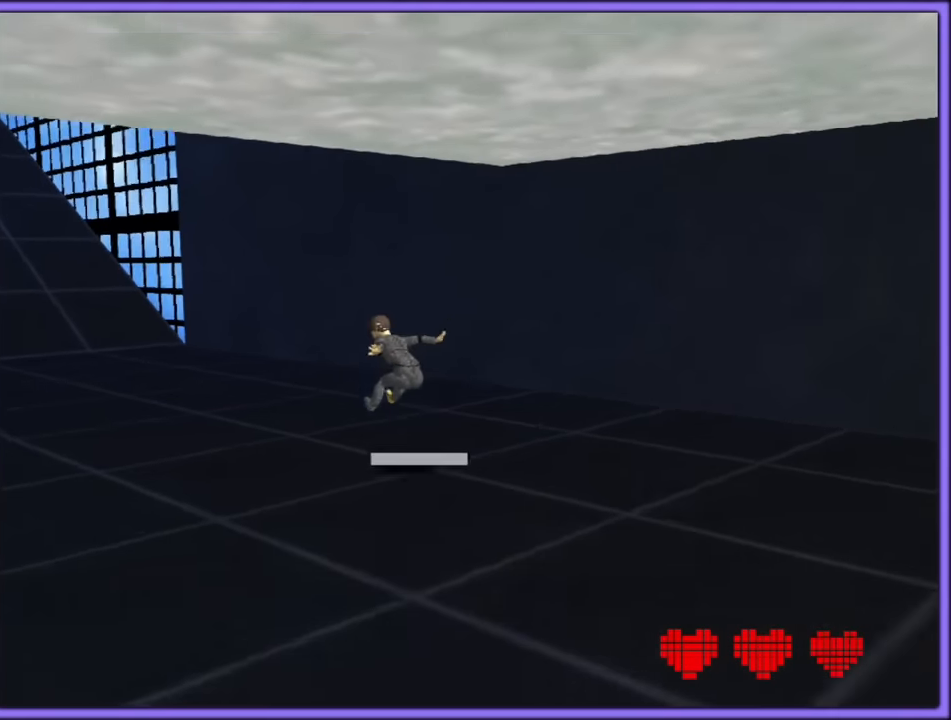
{"dt_ms": 500, "buttons": ["R1"], "left_stick": "up-left", "button_events": [[100, "Z", "up"], [267, "B", "down"], [350, "B", "up"], [400, "B", "down"], [484, "B", "up"]]}
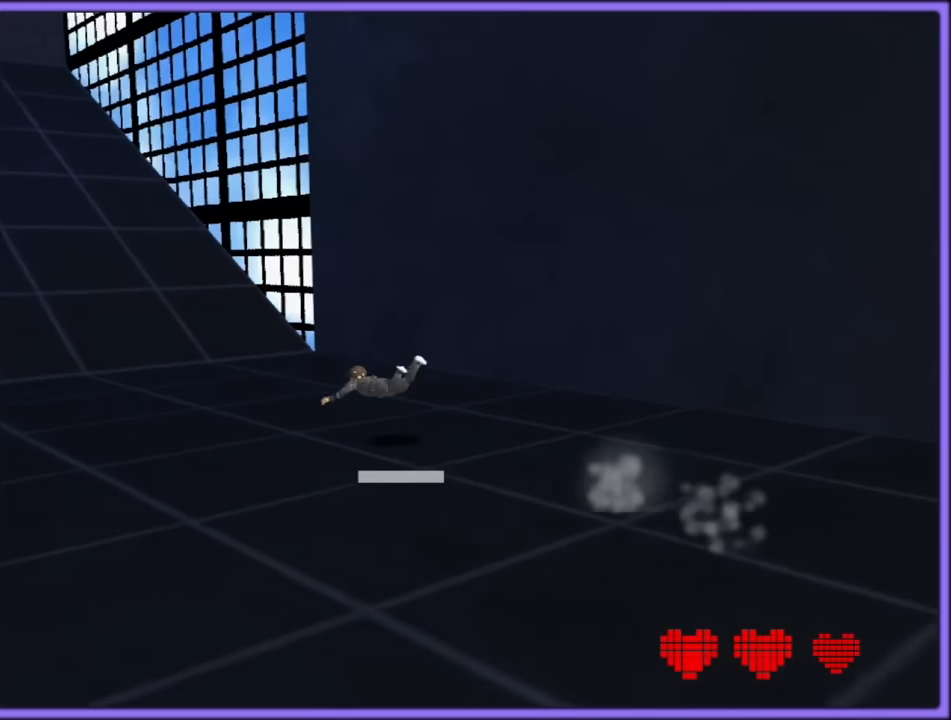
{"dt_ms": 500, "buttons": ["R1", "C_RIGHT"], "left_stick": "up-left", "button_events": [[117, "A", "down"], [150, "B", "down"], [200, "A", "up"], [217, "B", "up"], [400, "C_RIGHT", "down"], [417, "C_DOWN", "down"], [500, "C_DOWN", "up"]]}
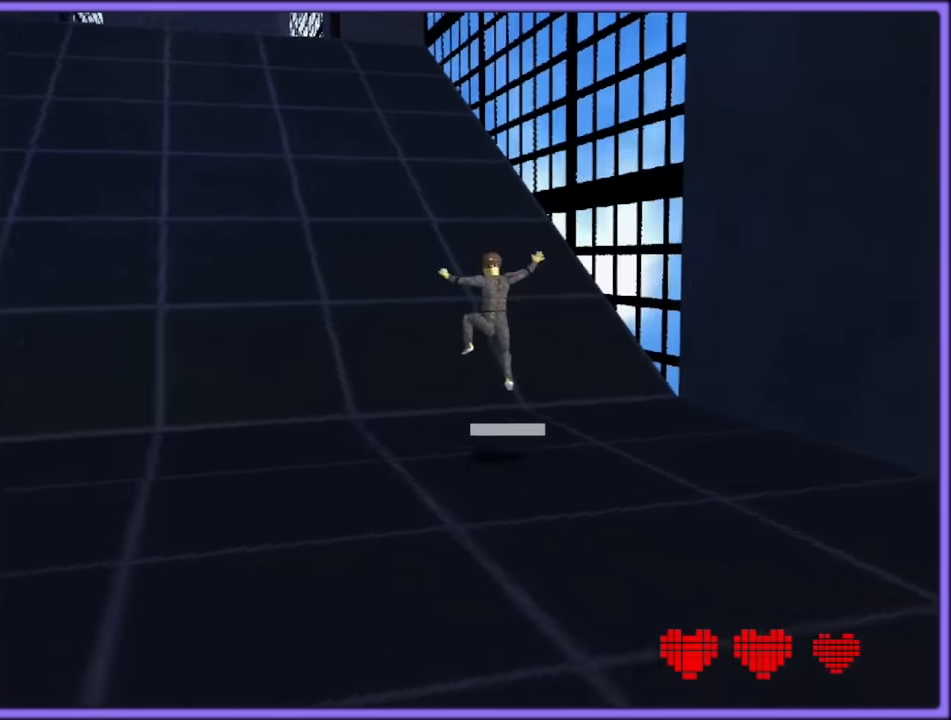
{"dt_ms": 500, "buttons": ["A", "R1"], "left_stick": "up", "button_events": [[50, "C_RIGHT", "up"], [234, "A", "down"]]}
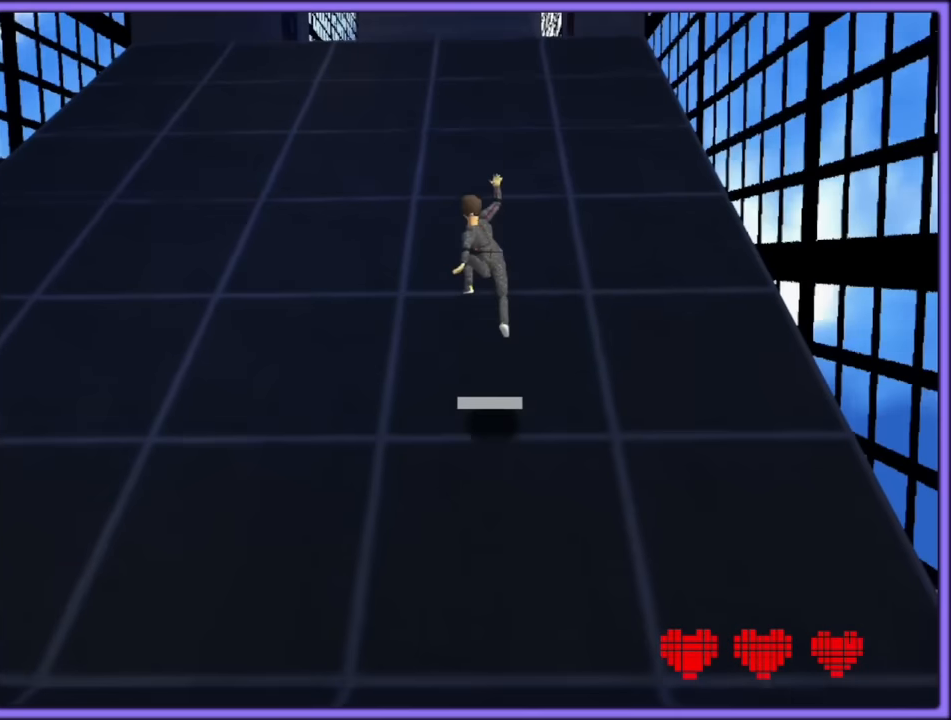
{"dt_ms": 500, "buttons": [], "left_stick": "up", "button_events": [[250, "A", "up"], [250, "R1", "up"], [384, "A", "down"], [450, "A", "up"]]}
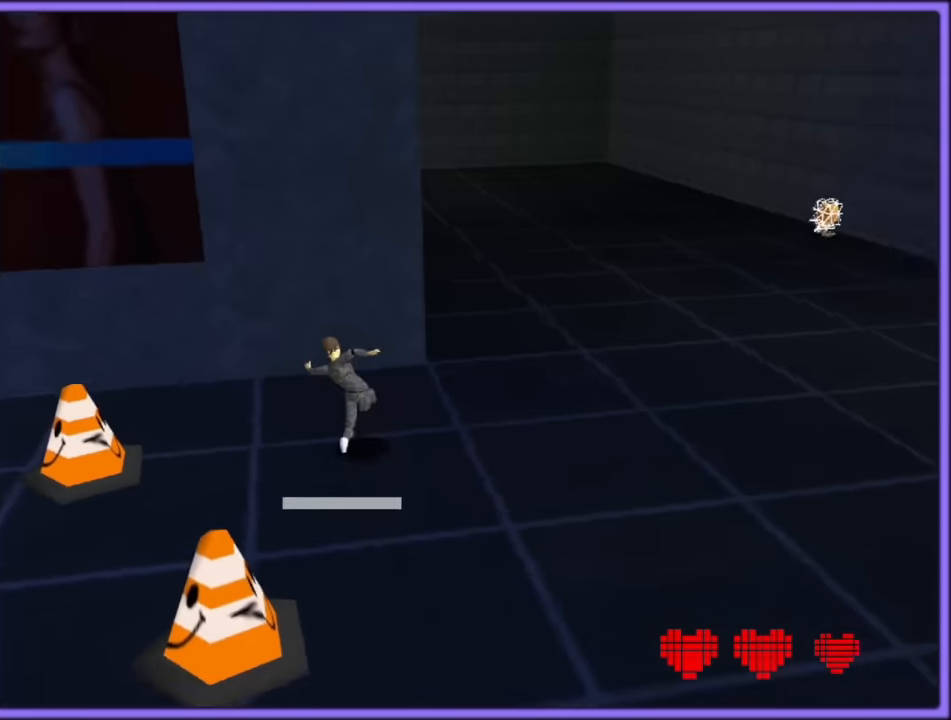
{"dt_ms": 500, "buttons": [], "left_stick": "down", "button_events": [[200, "C_DOWN", "down"], [217, "C_LEFT", "down"], [334, "C_DOWN", "up"], [334, "C_LEFT", "up"]]}
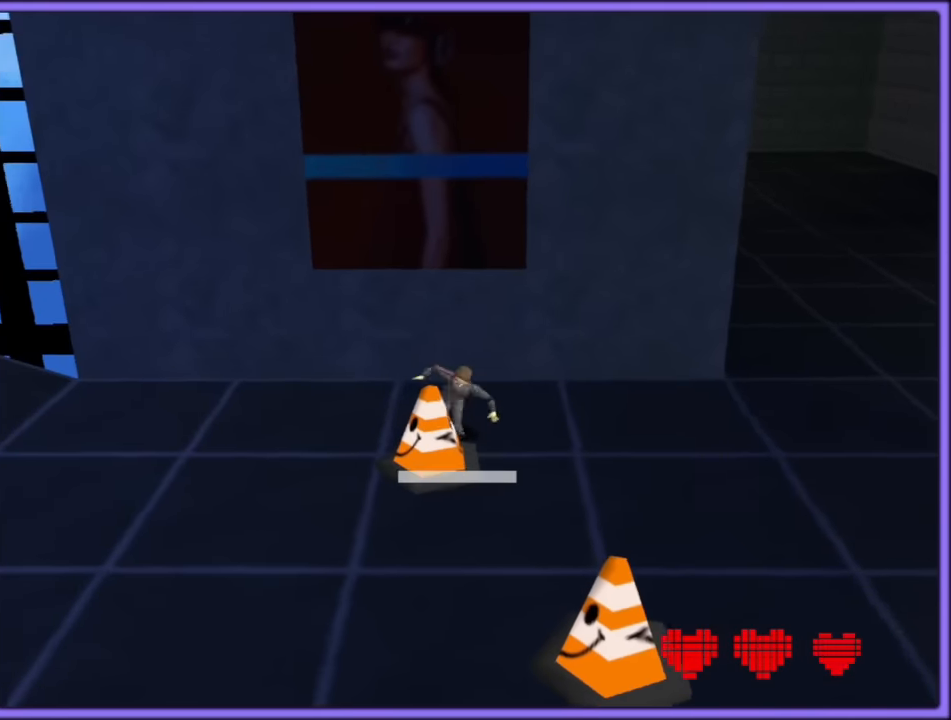
{"dt_ms": 500, "buttons": [], "left_stick": "up", "button_events": [[200, "A", "down"], [267, "A", "up"], [384, "C_LEFT", "down"], [500, "C_LEFT", "up"]]}
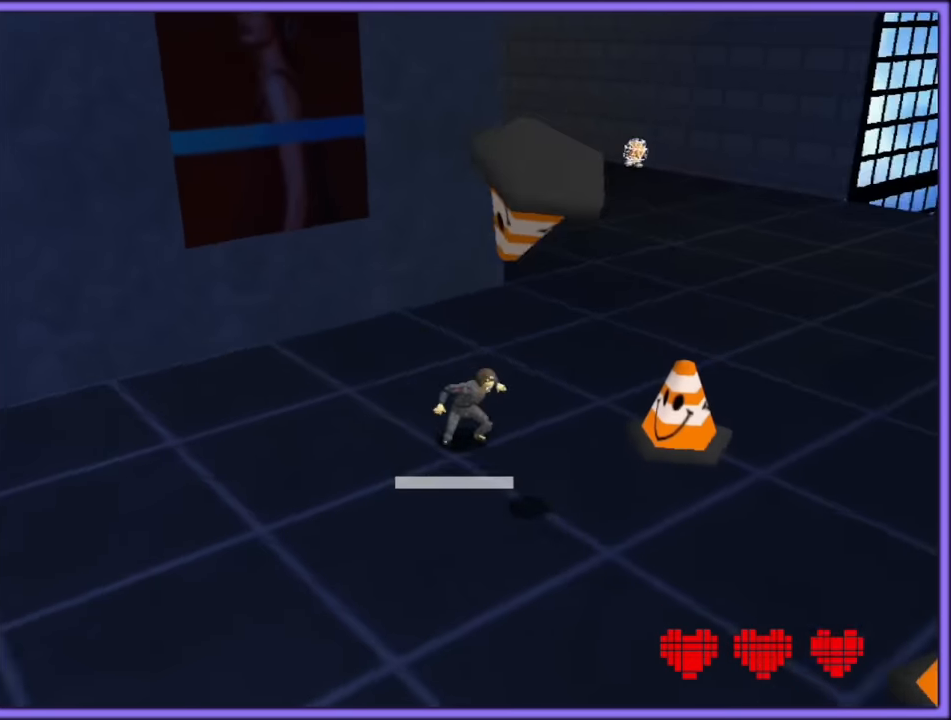
{"dt_ms": 1000, "buttons": ["C_DOWN", "C_RIGHT"], "left_stick": "up-left", "button_events": [[600, "A", "down"], [700, "A", "up"], [967, "C_RIGHT", "down"], [984, "C_DOWN", "down"]]}
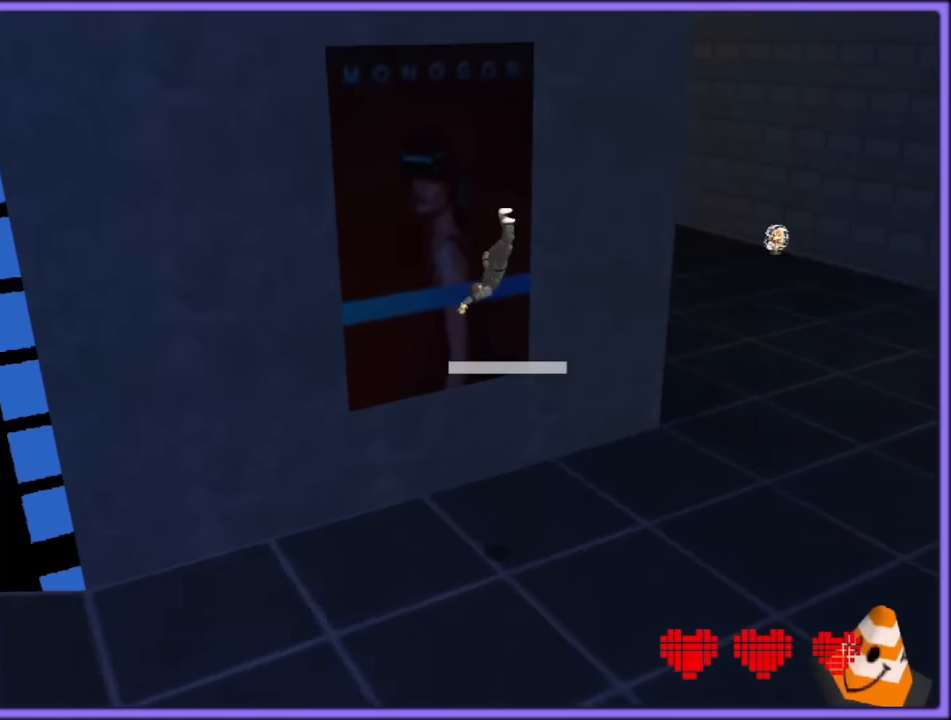
{"dt_ms": 500, "buttons": ["A"], "left_stick": "up", "button_events": [[84, "C_DOWN", "up"], [167, "C_RIGHT", "up"], [334, "A", "down"]]}